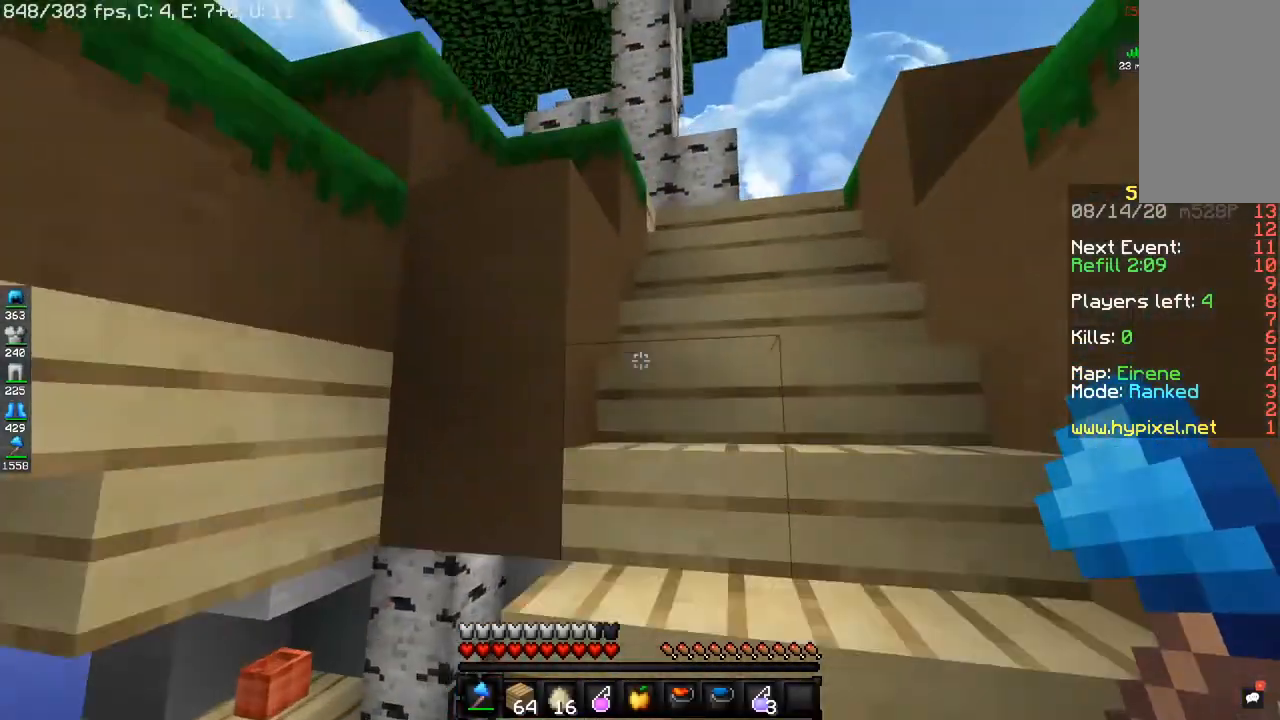
Gameplay with keyboard and mouse; each line is a JSON object with the keys and mouse buttons held at the frame after it. "events" lists presses ("down") and releases ("up") of "a", "d", "s", "space", "w", "mouse_left" and "mouse_right" between this image and that frame as [ms after this image, input, new state], when the widget could be followed in between. "mouse_left", "mouse_right" = the "left", "right" buttons of the "mouse" list. No other keys are recorded. Fast repeated clicks can show as one long hold. Mouse movement is not recorded.
{"keys": ["d", "w"], "mouse": [], "events": []}
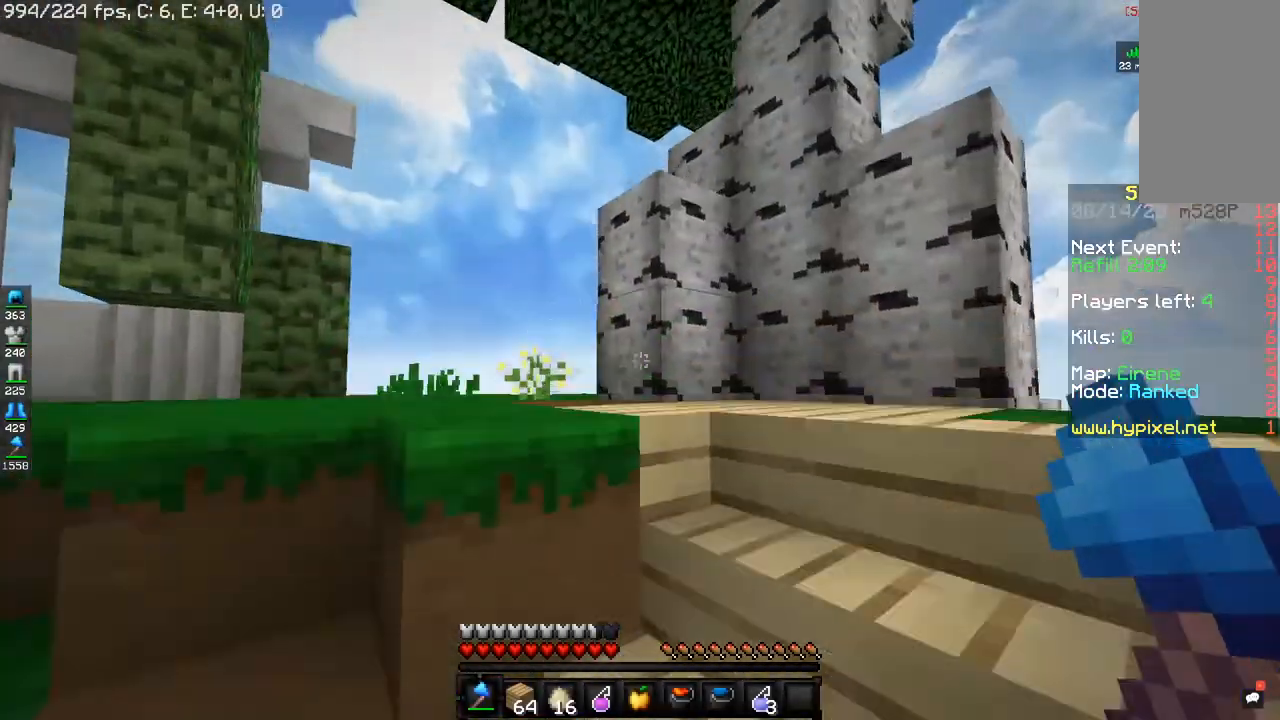
{"keys": ["d", "w"], "mouse": [], "events": []}
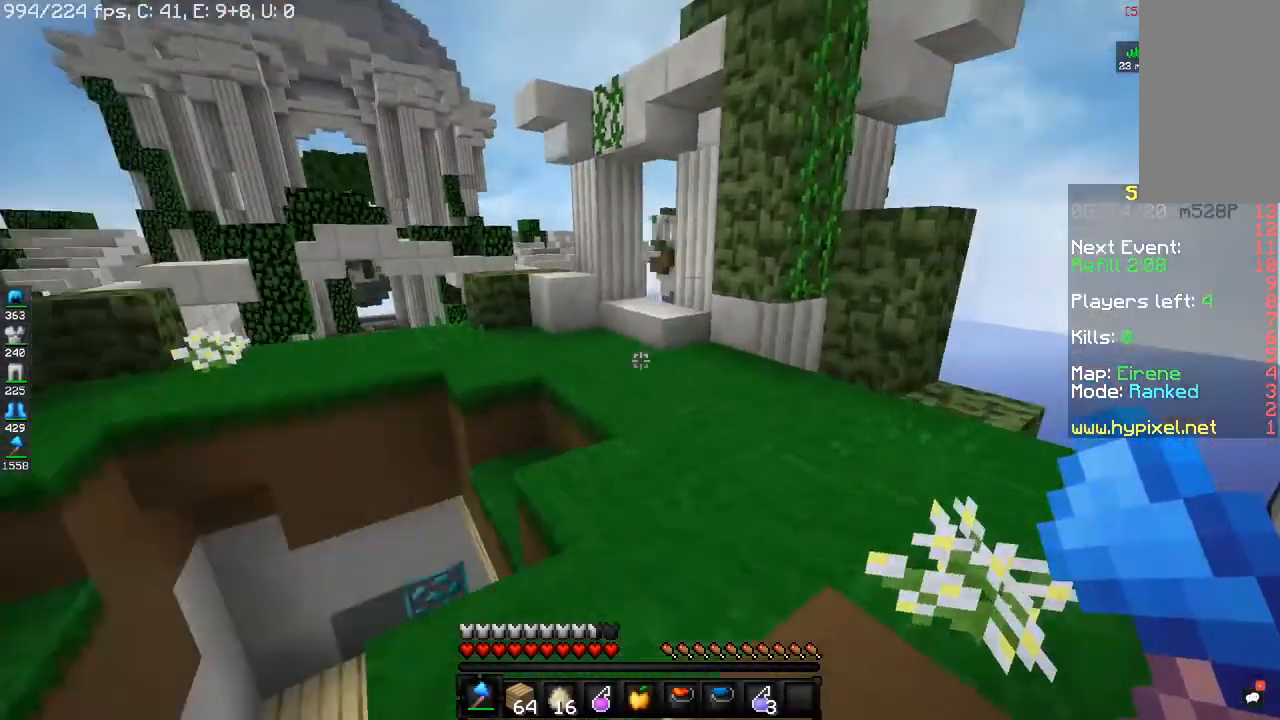
{"keys": ["d", "w"], "mouse": [], "events": [[183, "d", "up"], [283, "d", "down"]]}
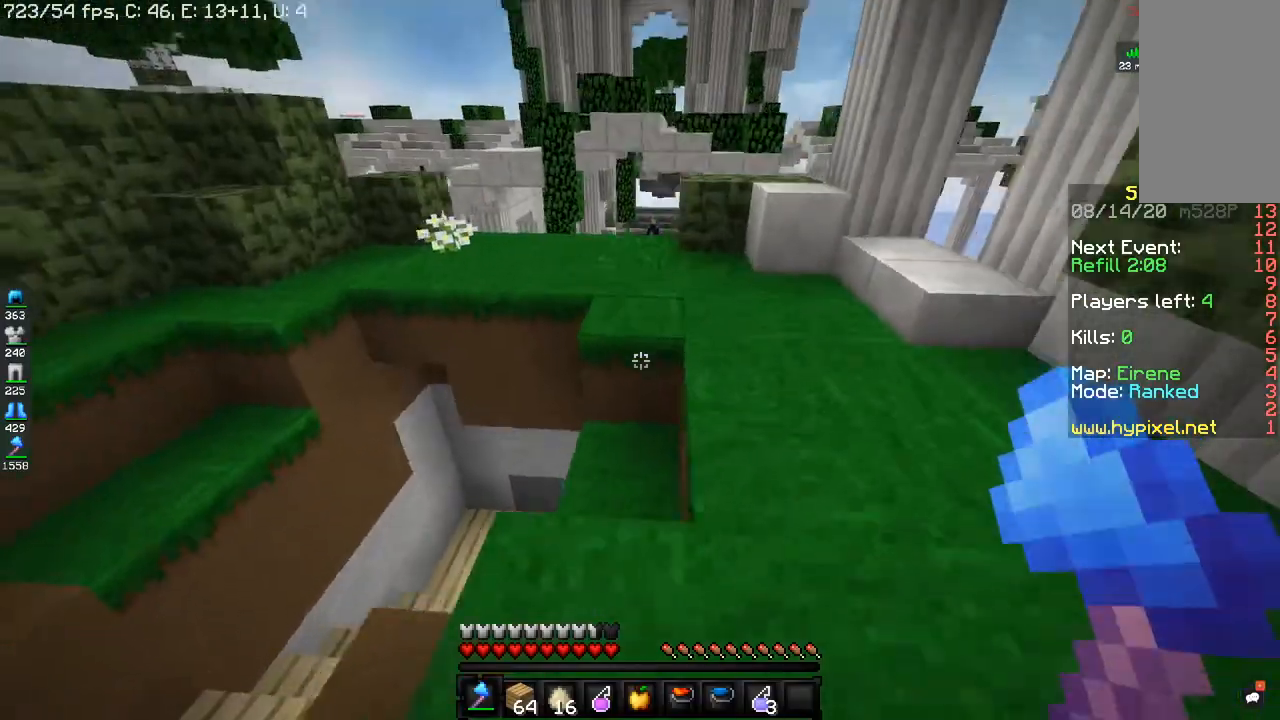
{"keys": ["w"], "mouse": ["right"], "events": [[267, "d", "up"], [334, "mouse_right", "down"]]}
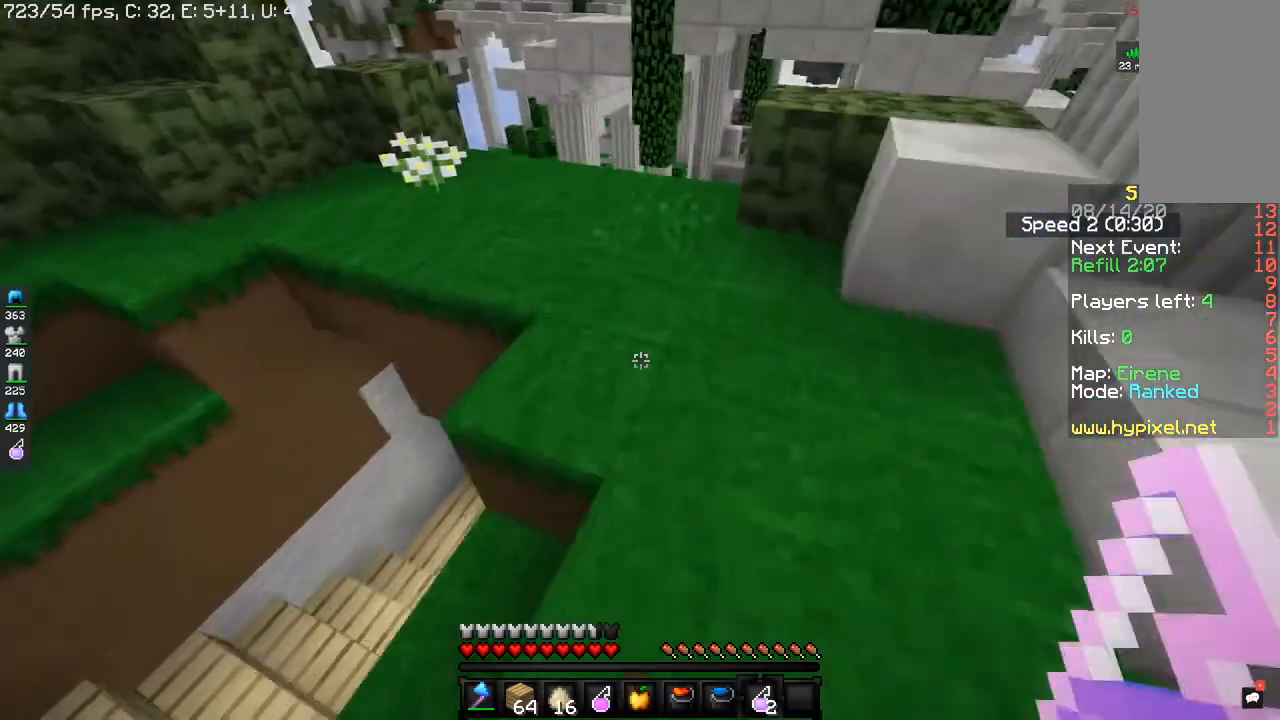
{"keys": [], "mouse": [], "events": [[66, "mouse_right", "up"], [367, "w", "up"]]}
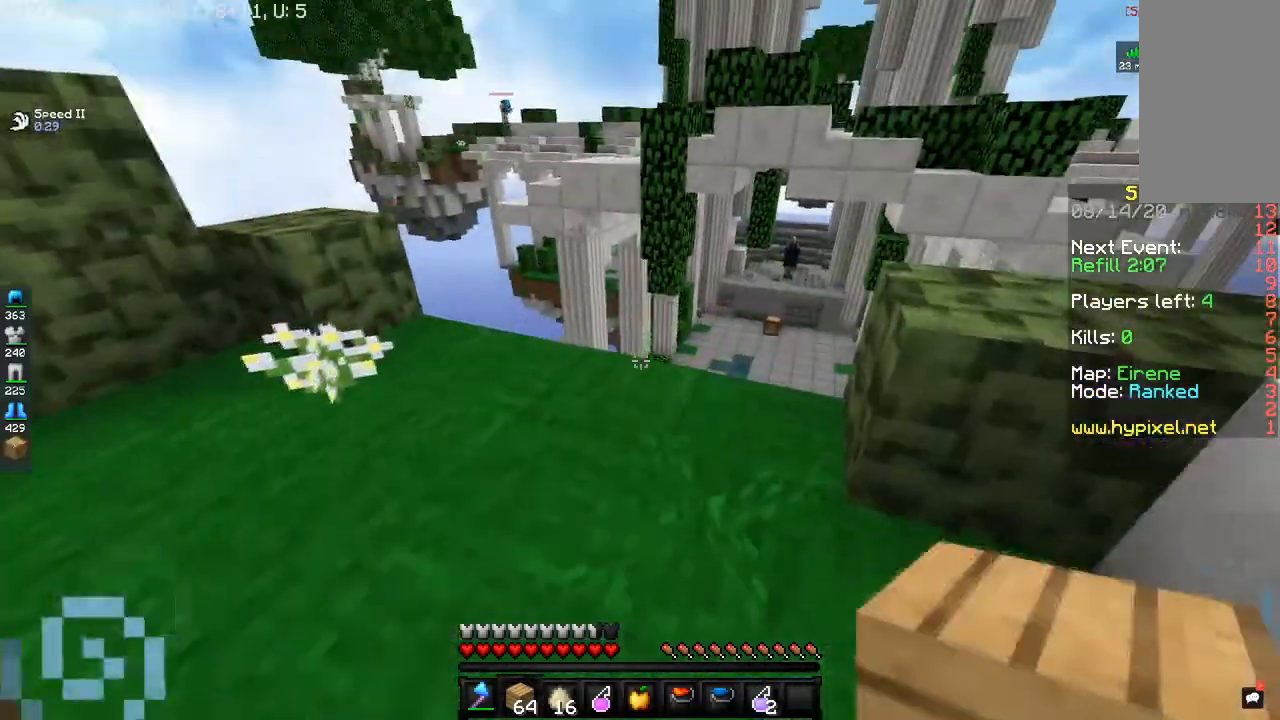
{"keys": ["space"], "mouse": [], "events": [[33, "mouse_right", "down"], [167, "mouse_right", "up"], [284, "w", "down"], [317, "space", "down"], [501, "w", "up"]]}
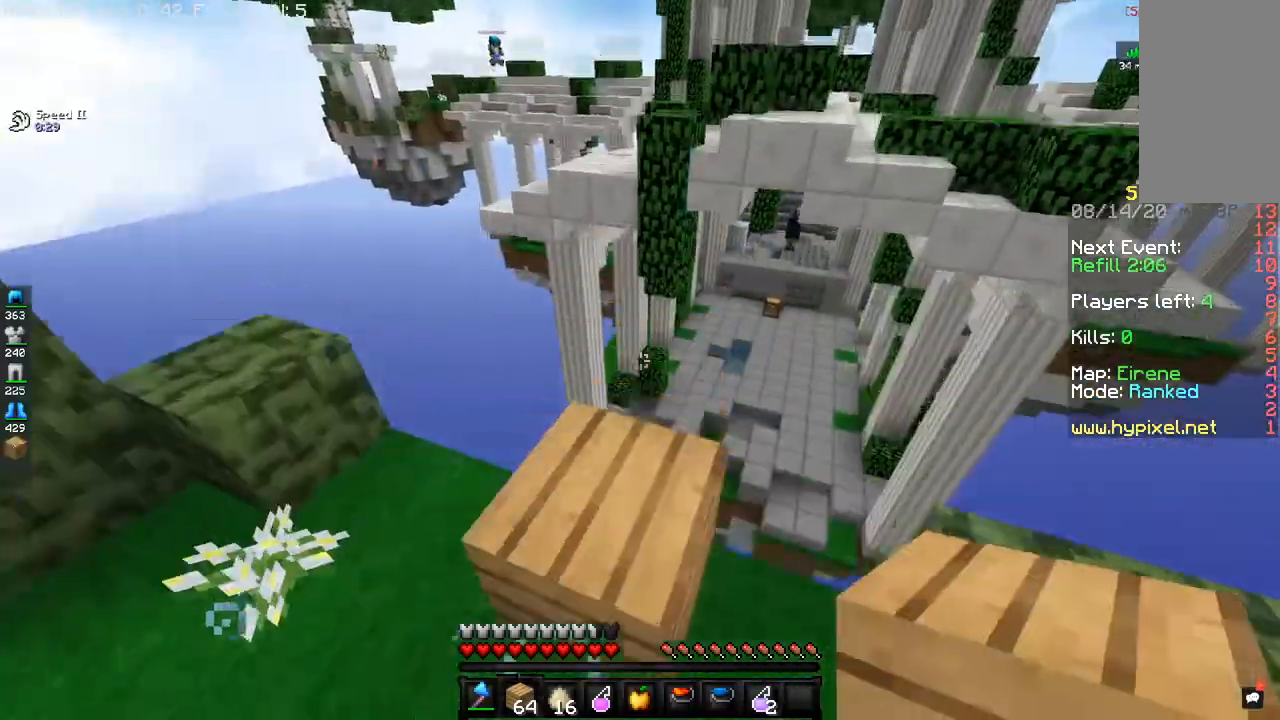
{"keys": ["d", "s"], "mouse": [], "events": [[16, "space", "up"], [166, "d", "down"], [317, "s", "down"]]}
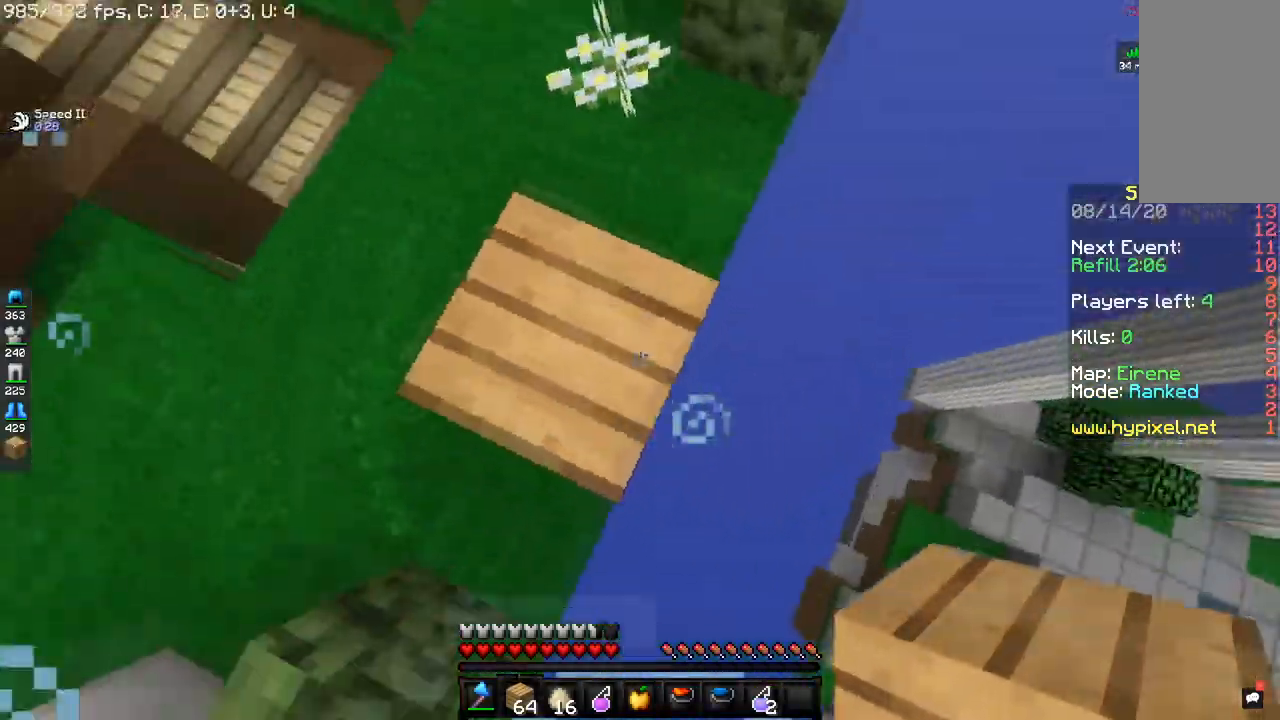
{"keys": ["d", "s"], "mouse": ["right"], "events": [[83, "mouse_right", "down"]]}
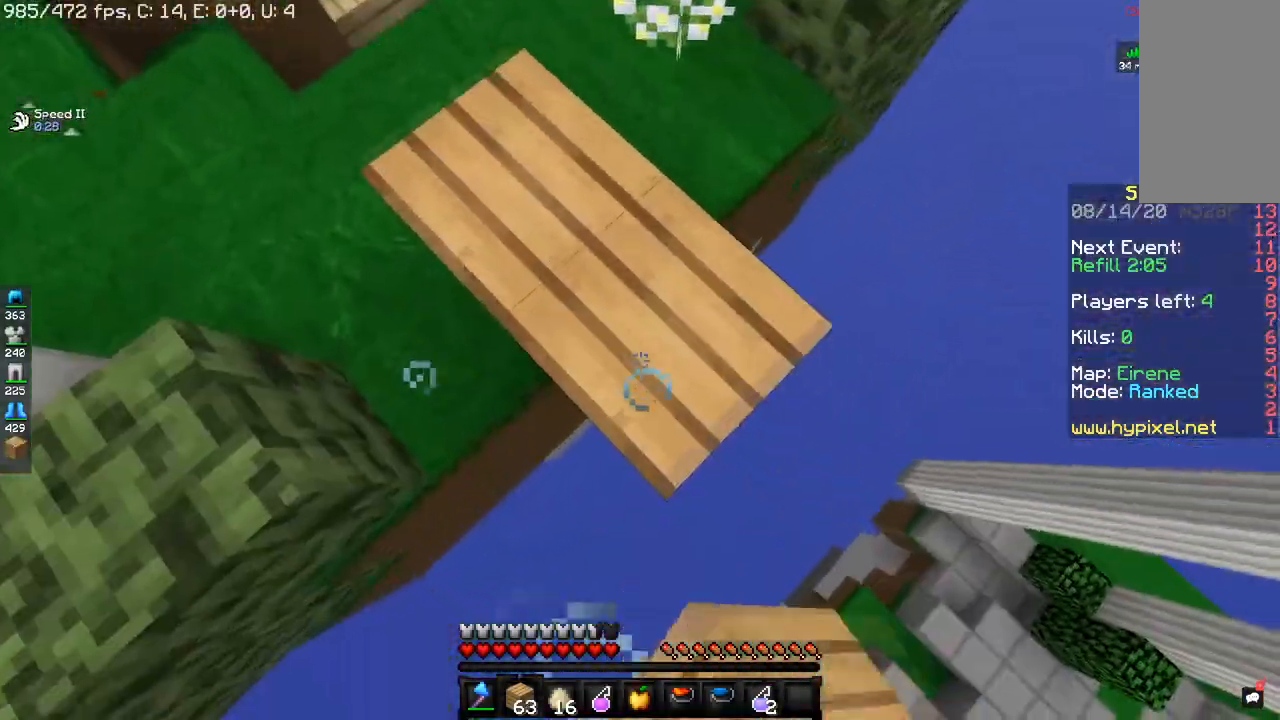
{"keys": ["d", "s"], "mouse": ["right"], "events": []}
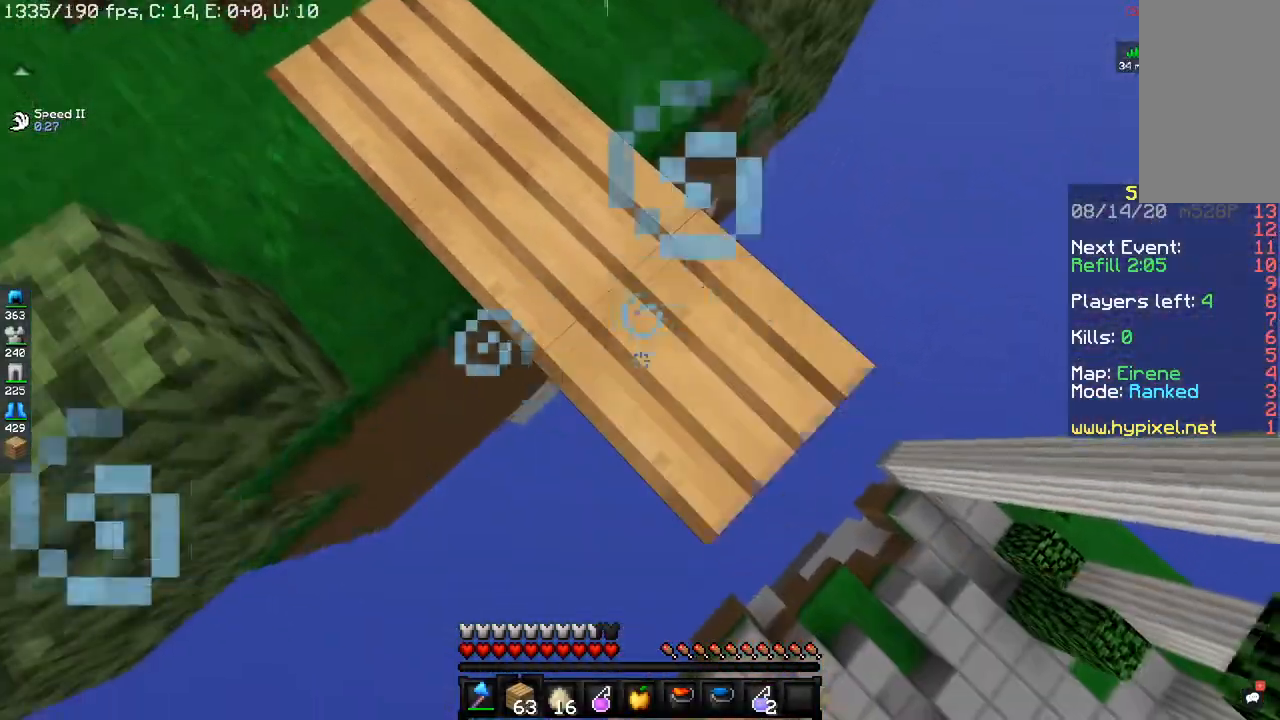
{"keys": ["d", "s"], "mouse": ["right"], "events": []}
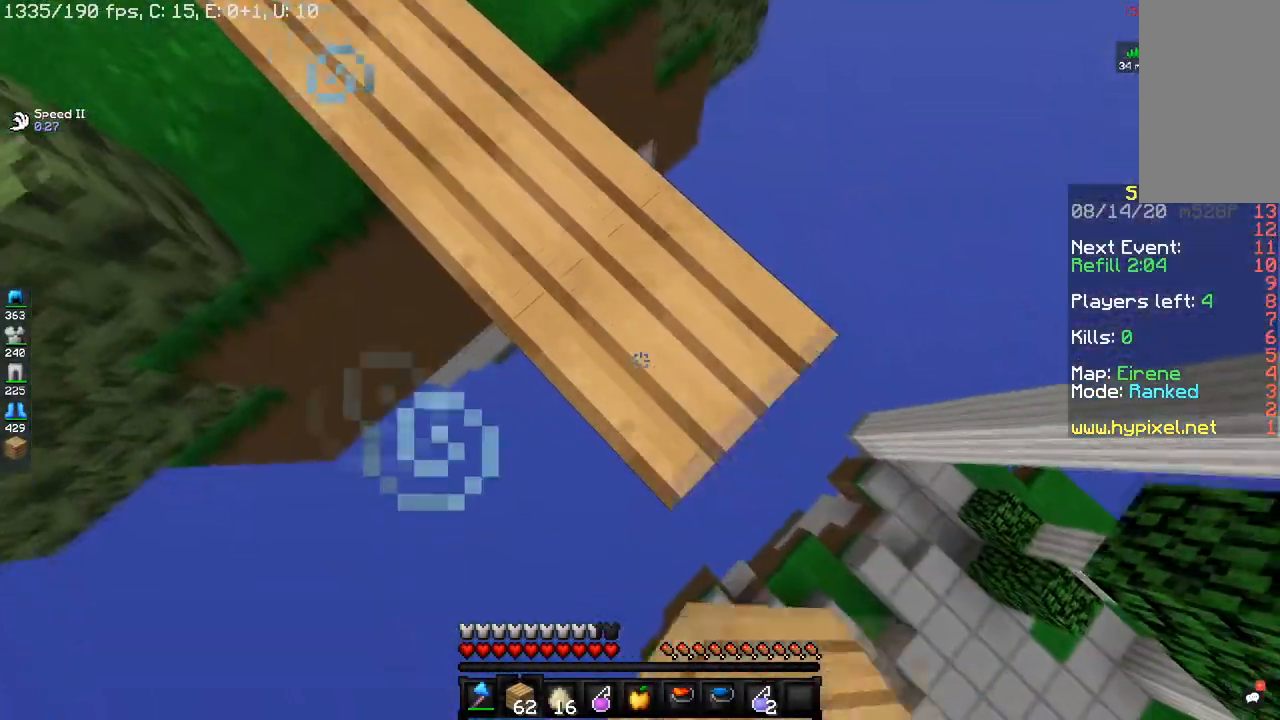
{"keys": ["a"], "mouse": [], "events": [[283, "a", "down"], [383, "d", "up"], [400, "s", "up"], [500, "mouse_right", "up"]]}
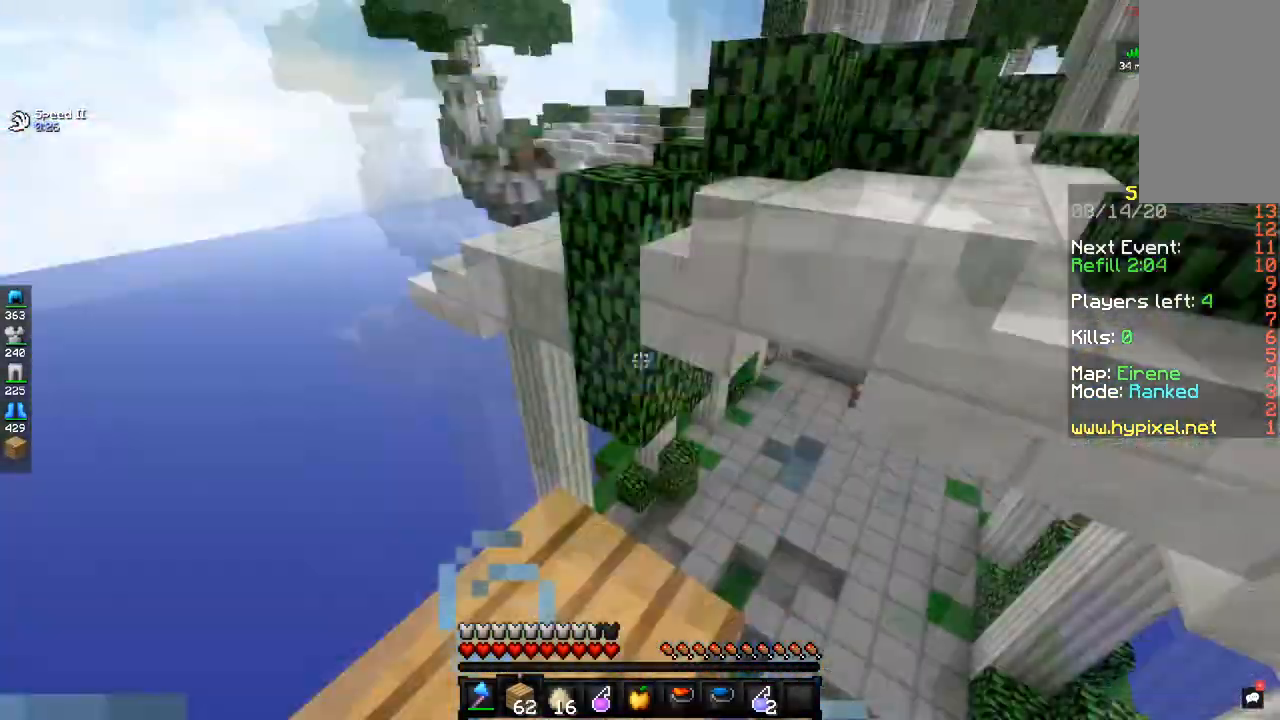
{"keys": ["s"], "mouse": ["right"], "events": [[234, "s", "down"], [334, "a", "up"], [434, "mouse_right", "down"]]}
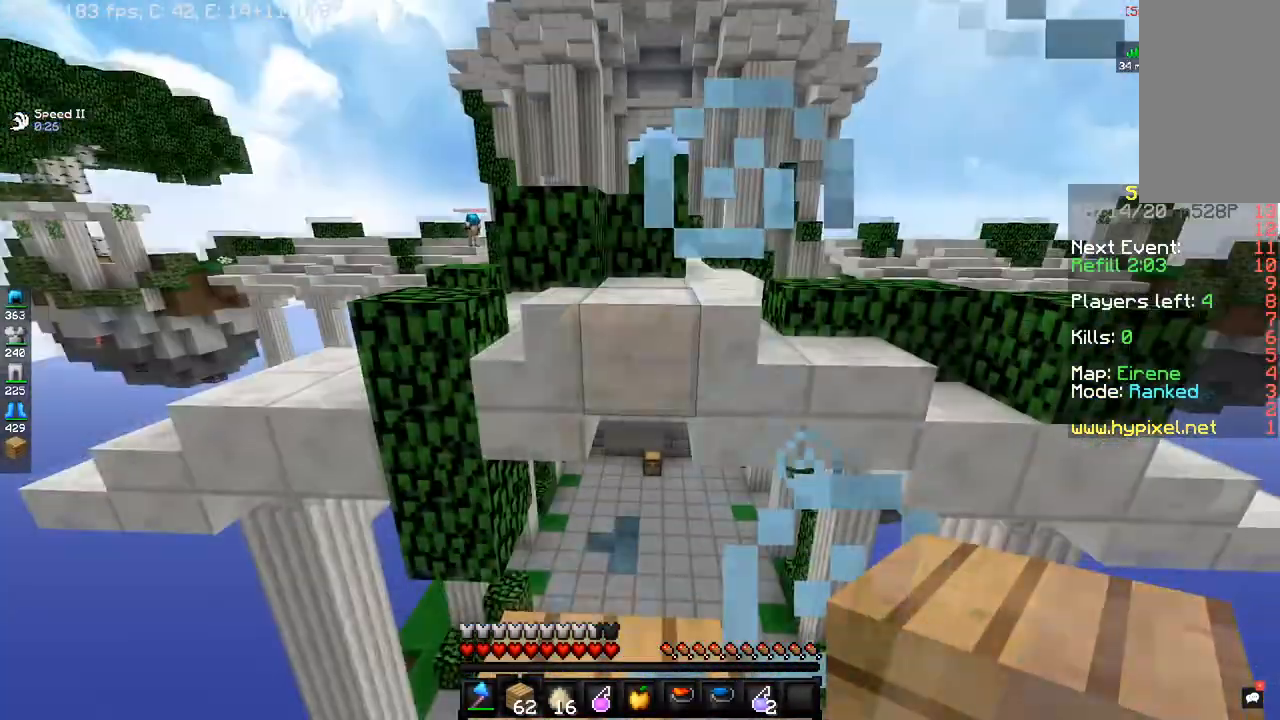
{"keys": ["space", "w"], "mouse": [], "events": [[233, "mouse_right", "up"], [233, "s", "up"], [233, "w", "down"], [333, "space", "down"]]}
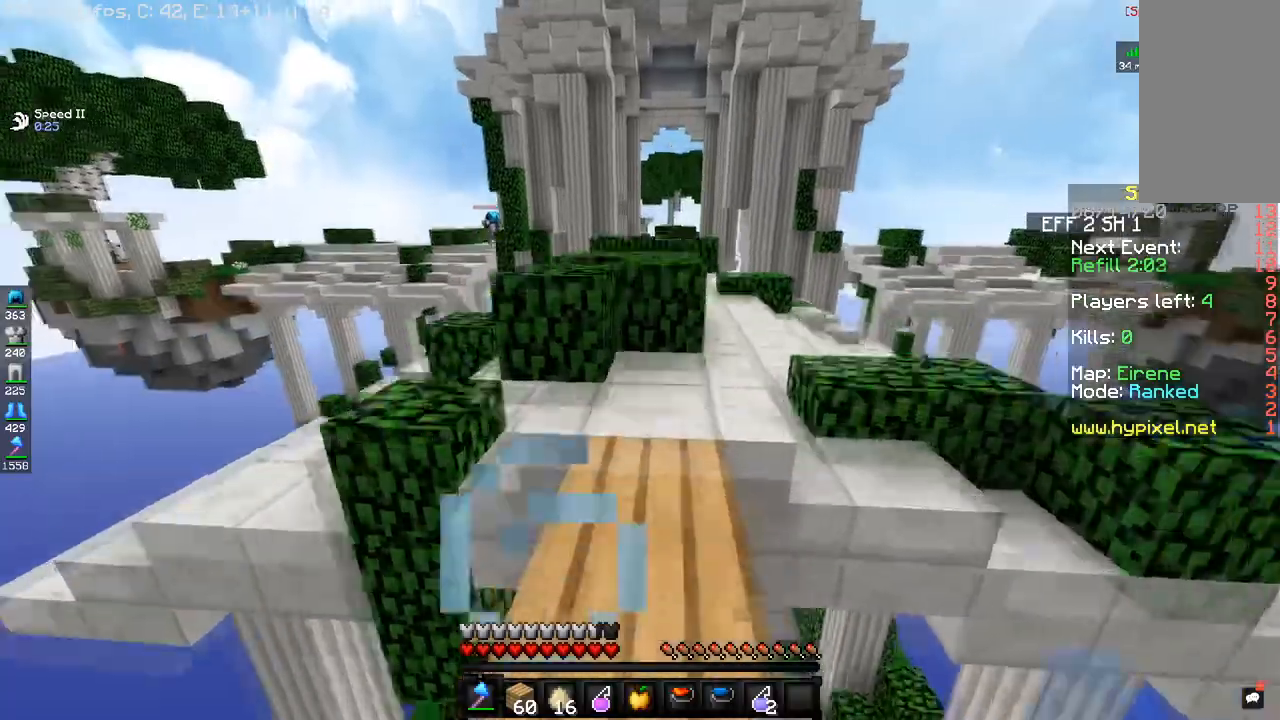
{"keys": ["space", "w"], "mouse": [], "events": [[33, "space", "up"], [200, "space", "down"]]}
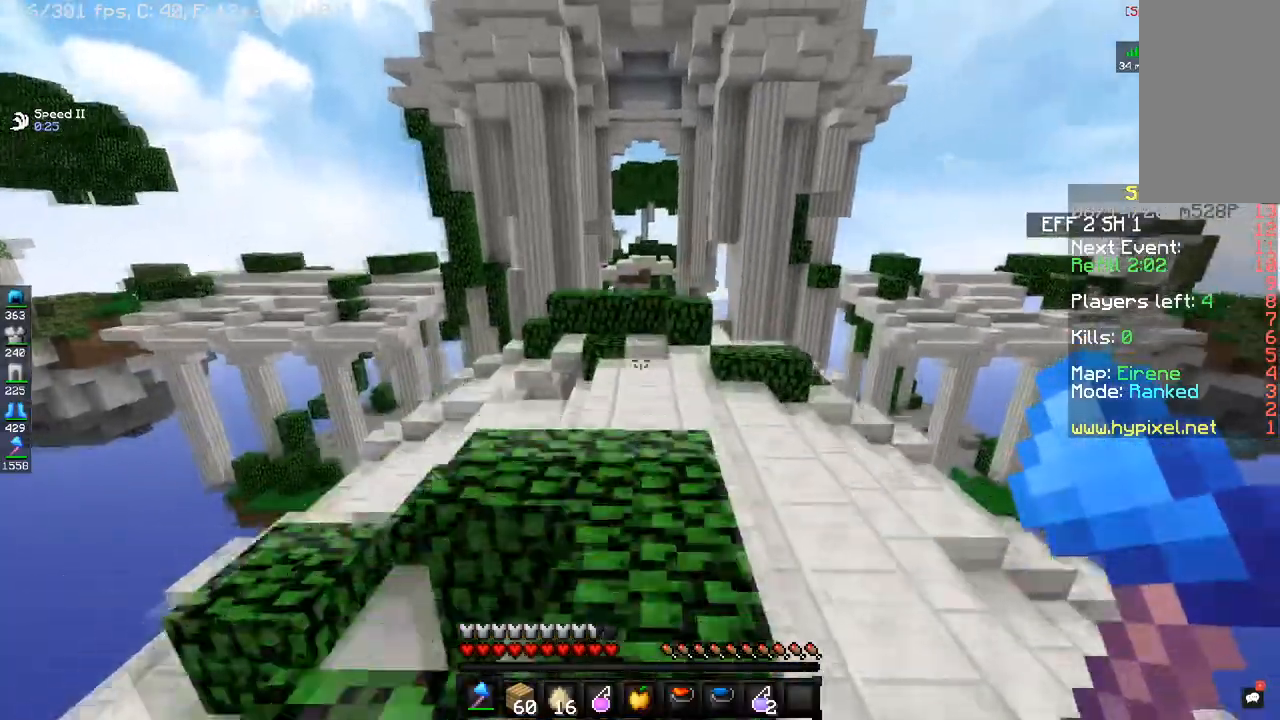
{"keys": ["space", "w"], "mouse": [], "events": [[16, "space", "up"], [333, "space", "down"]]}
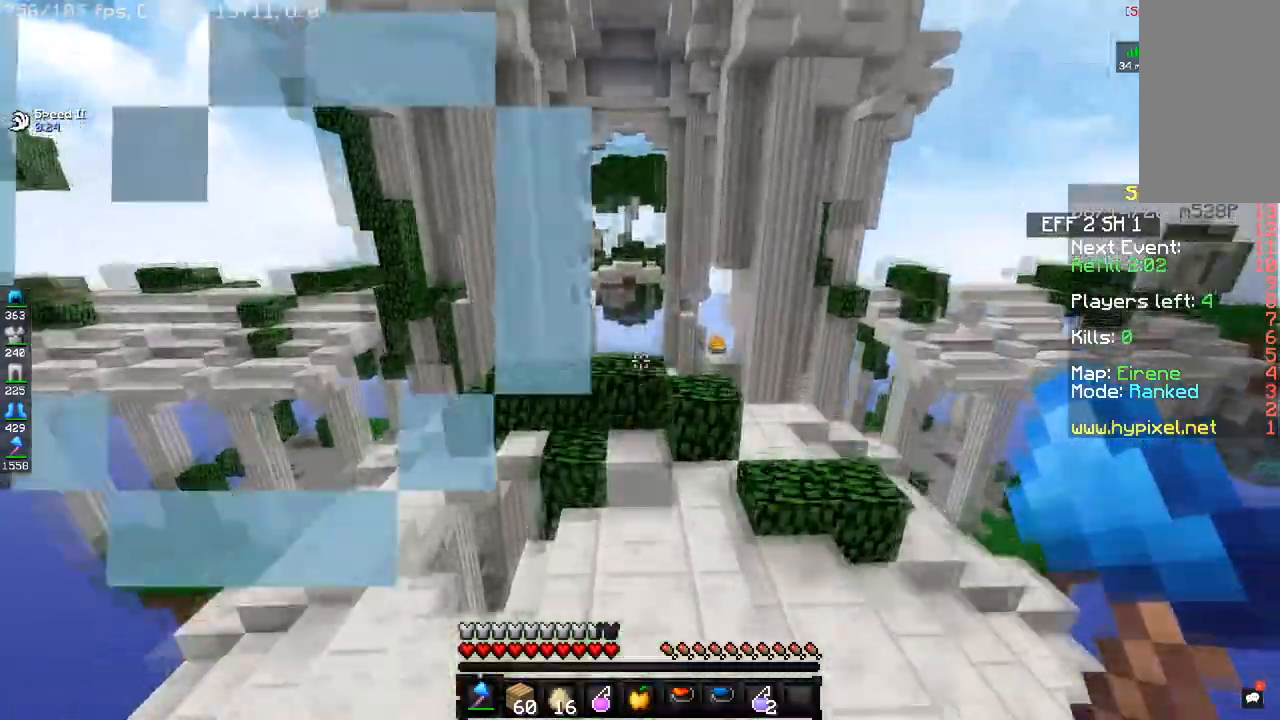
{"keys": ["space", "w"], "mouse": [], "events": [[50, "d", "down"], [117, "space", "up"], [384, "d", "up"], [434, "space", "down"]]}
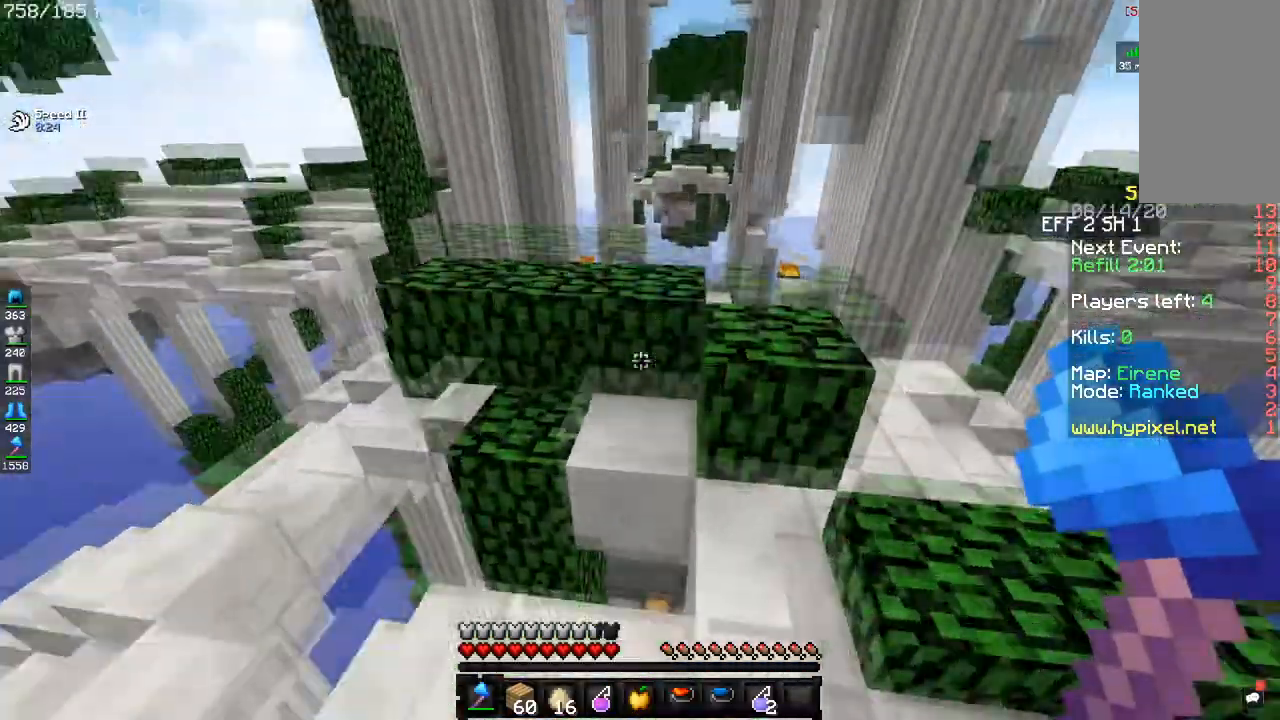
{"keys": ["d", "w"], "mouse": [], "events": [[200, "space", "up"], [400, "d", "down"]]}
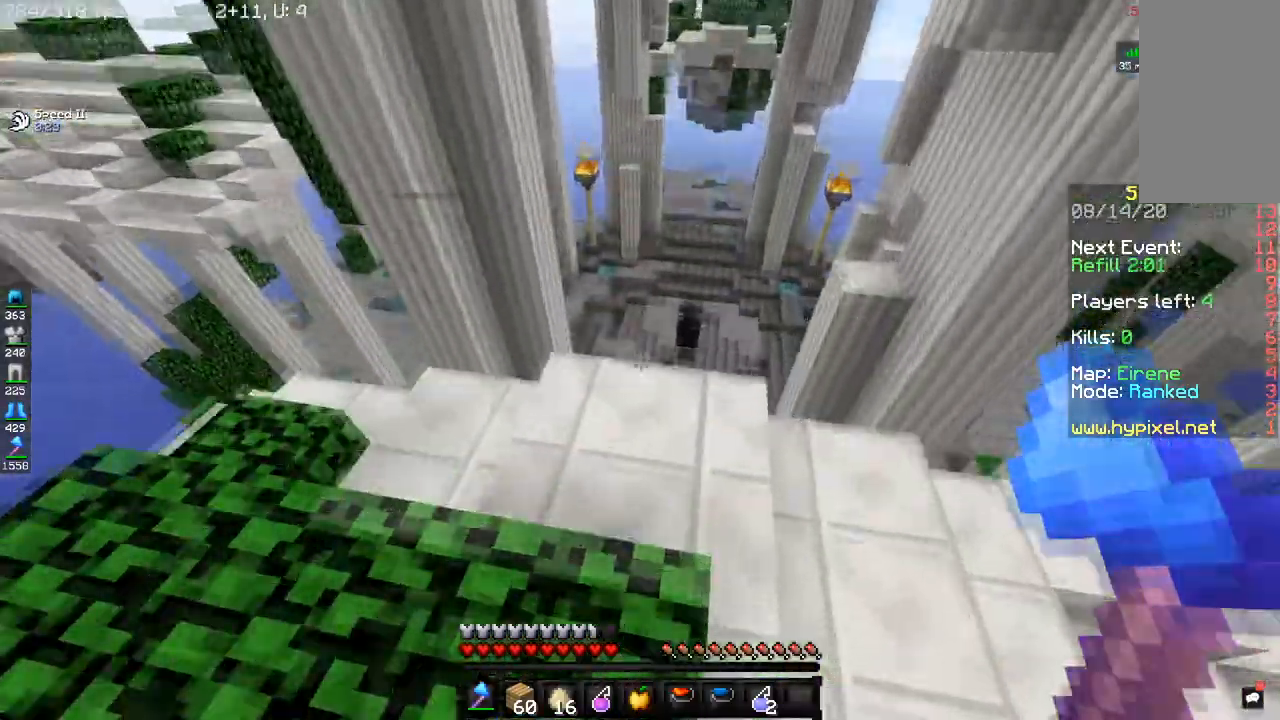
{"keys": ["w"], "mouse": [], "events": [[184, "d", "up"]]}
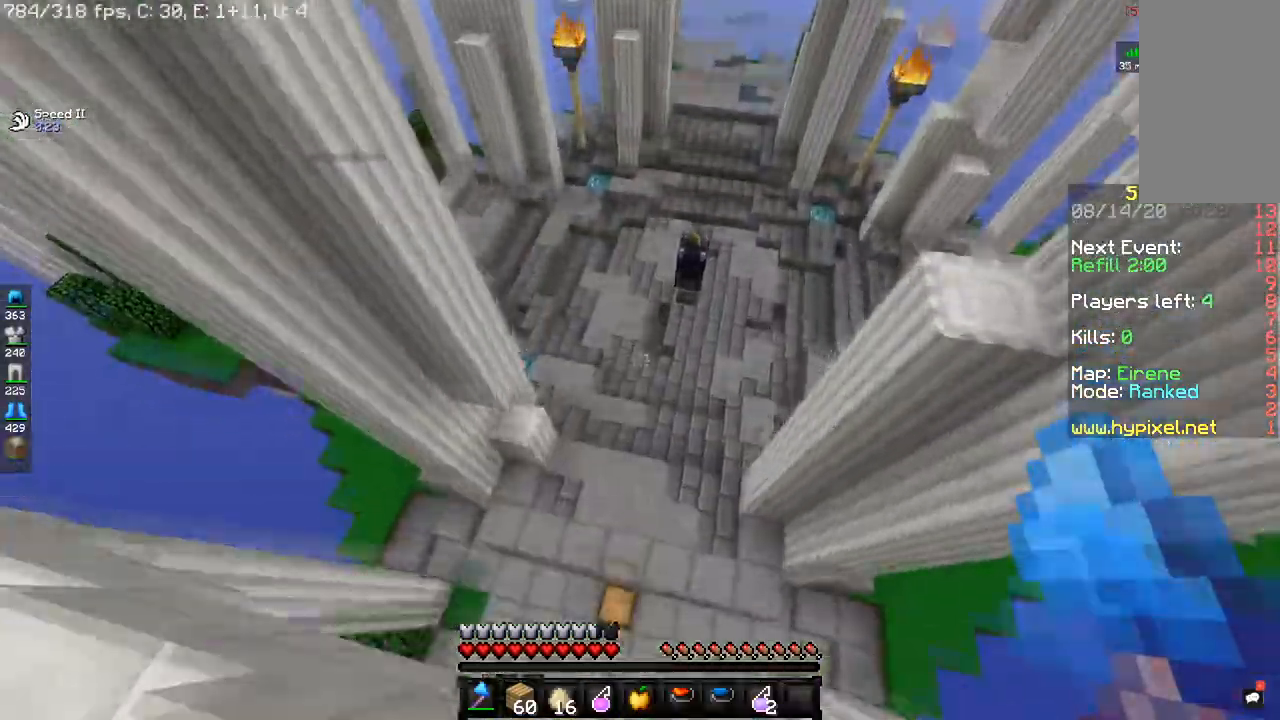
{"keys": ["w"], "mouse": [], "events": []}
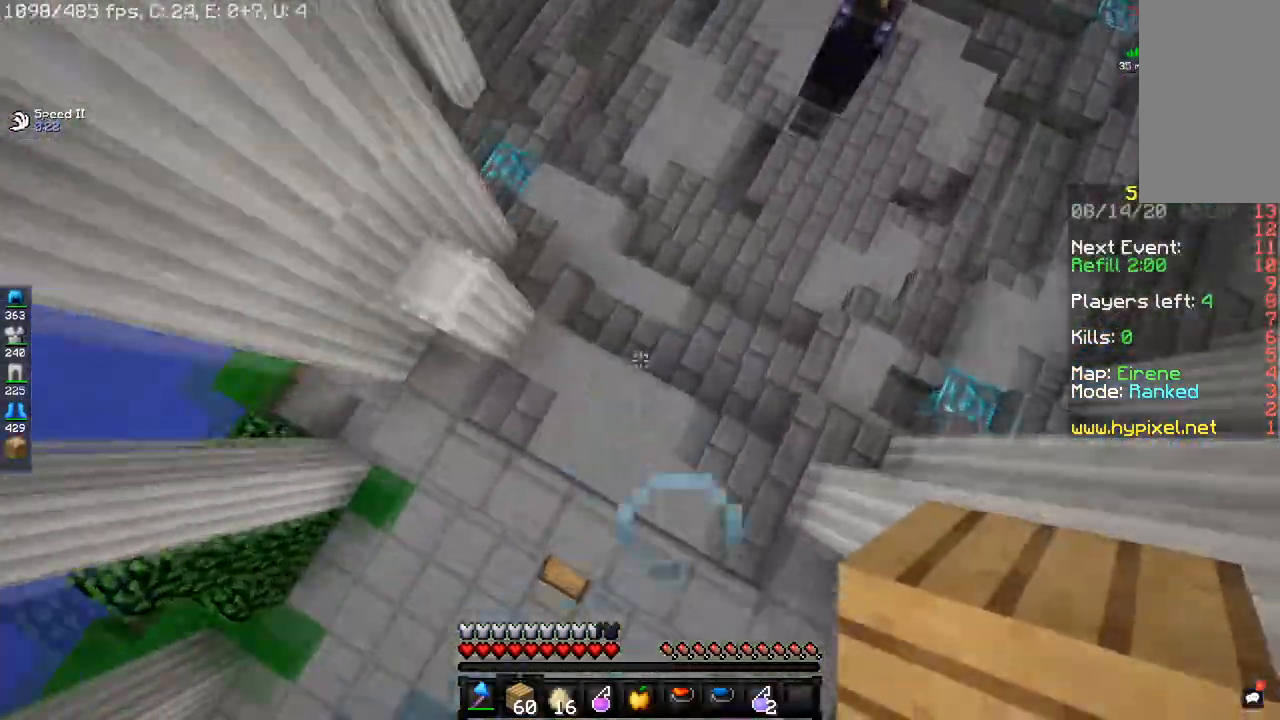
{"keys": ["w"], "mouse": [], "events": [[200, "mouse_right", "down"], [434, "mouse_right", "up"]]}
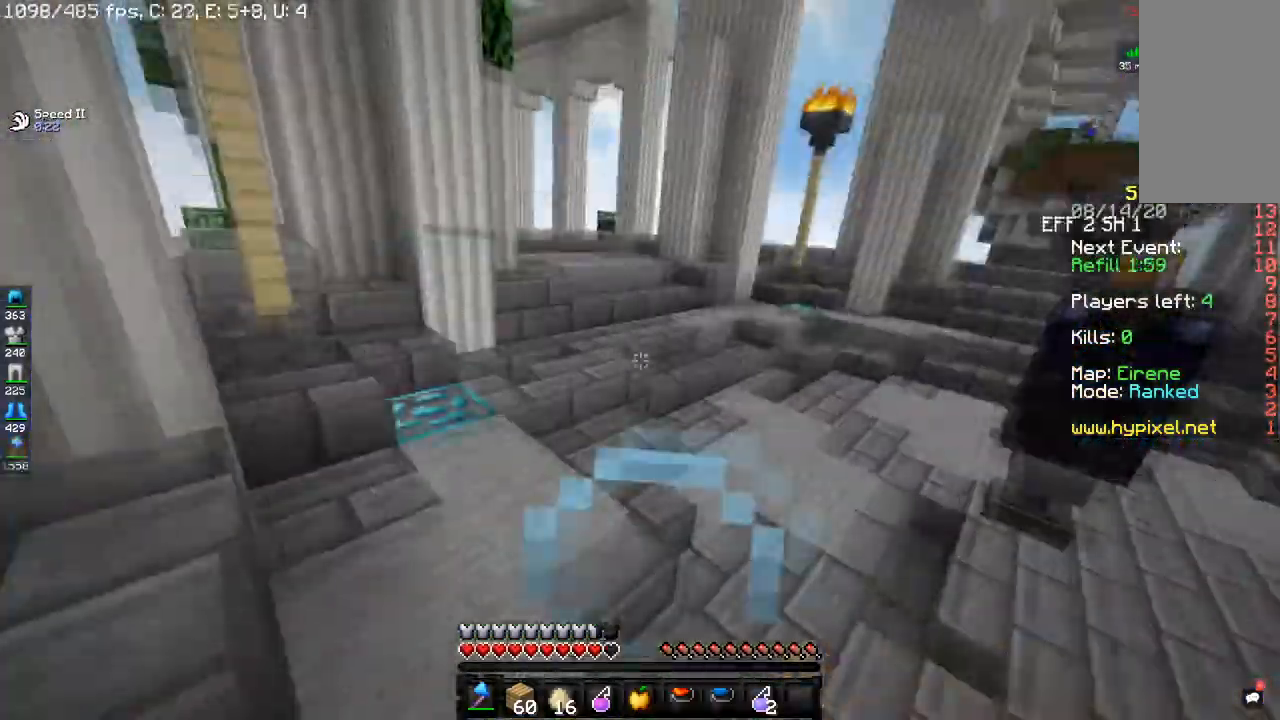
{"keys": ["w"], "mouse": [], "events": []}
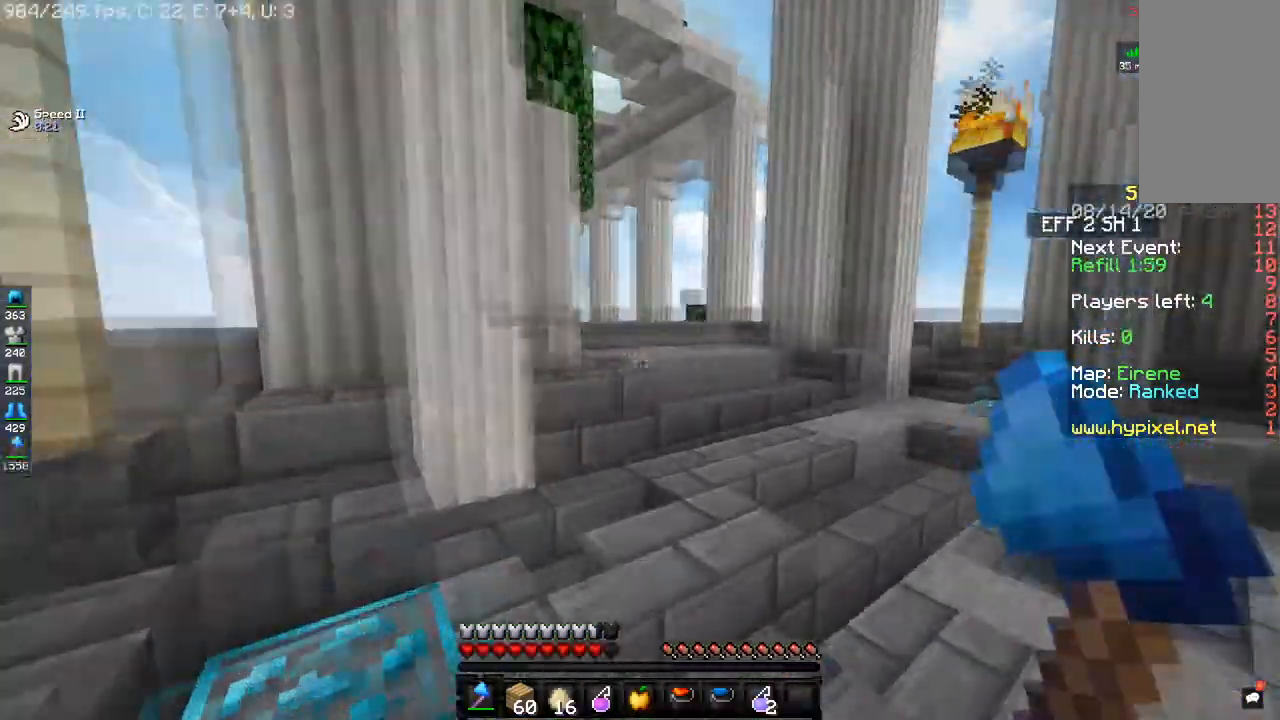
{"keys": ["d", "w"], "mouse": [], "events": [[33, "d", "down"], [33, "space", "down"], [284, "space", "up"]]}
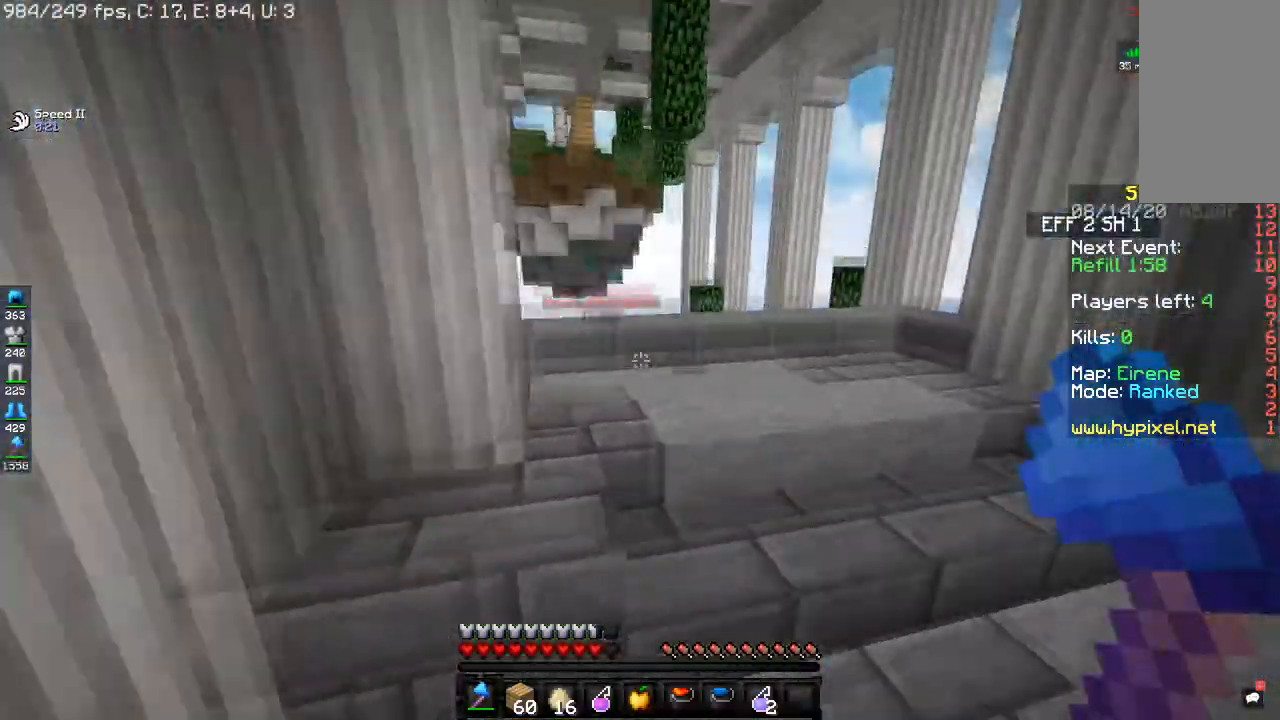
{"keys": ["w"], "mouse": [], "events": [[16, "d", "up"]]}
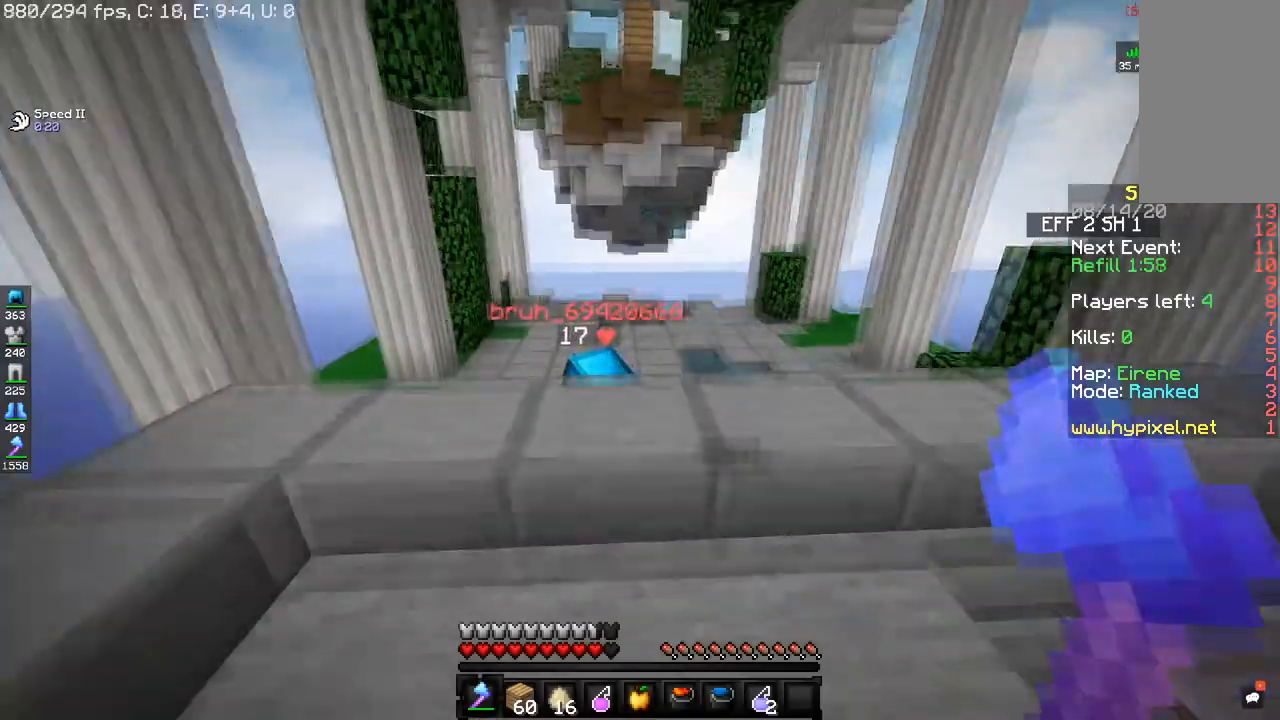
{"keys": [], "mouse": ["left"], "events": [[134, "mouse_left", "down"], [400, "w", "up"]]}
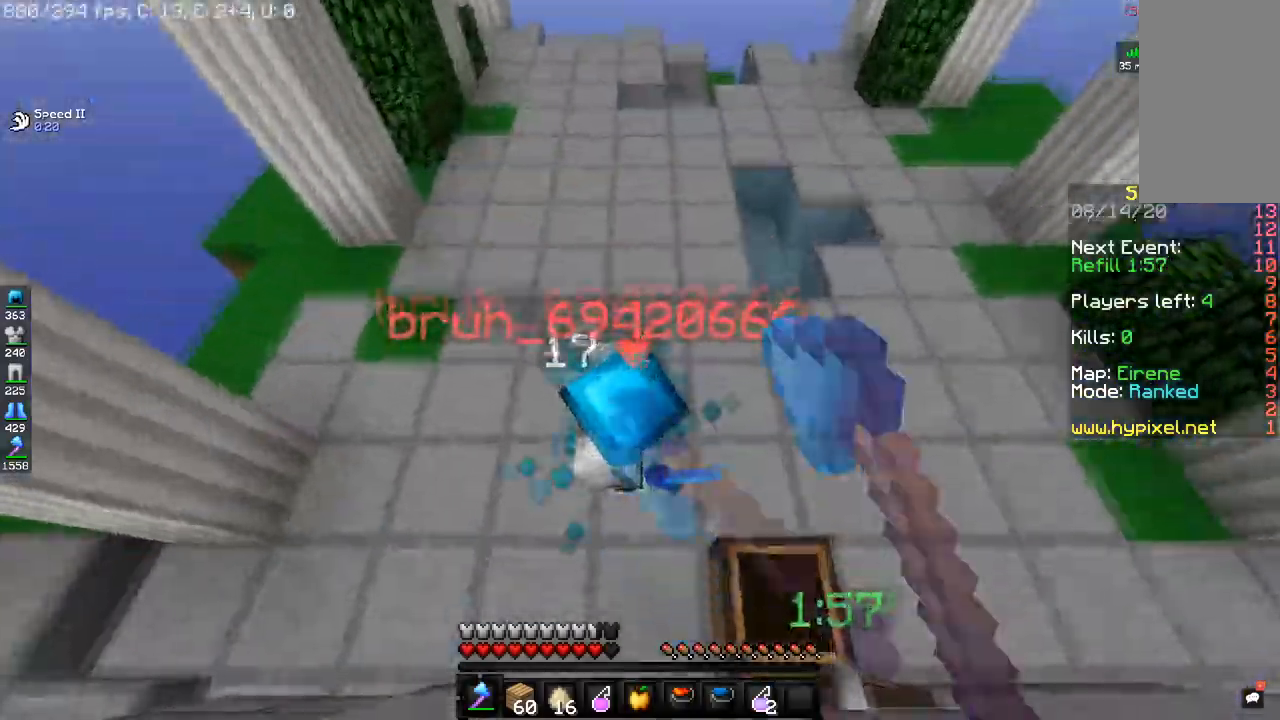
{"keys": ["w"], "mouse": ["left"], "events": [[333, "w", "down"]]}
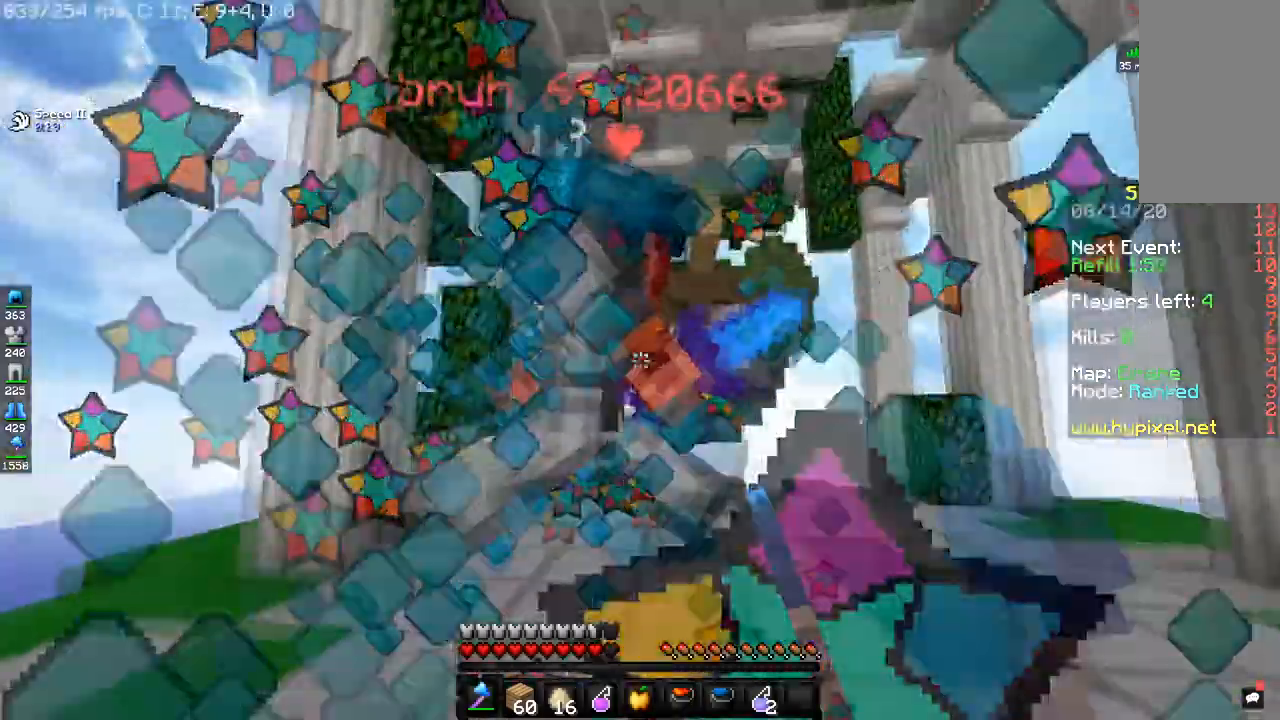
{"keys": ["w"], "mouse": ["left"], "events": [[284, "w", "up"], [467, "w", "down"]]}
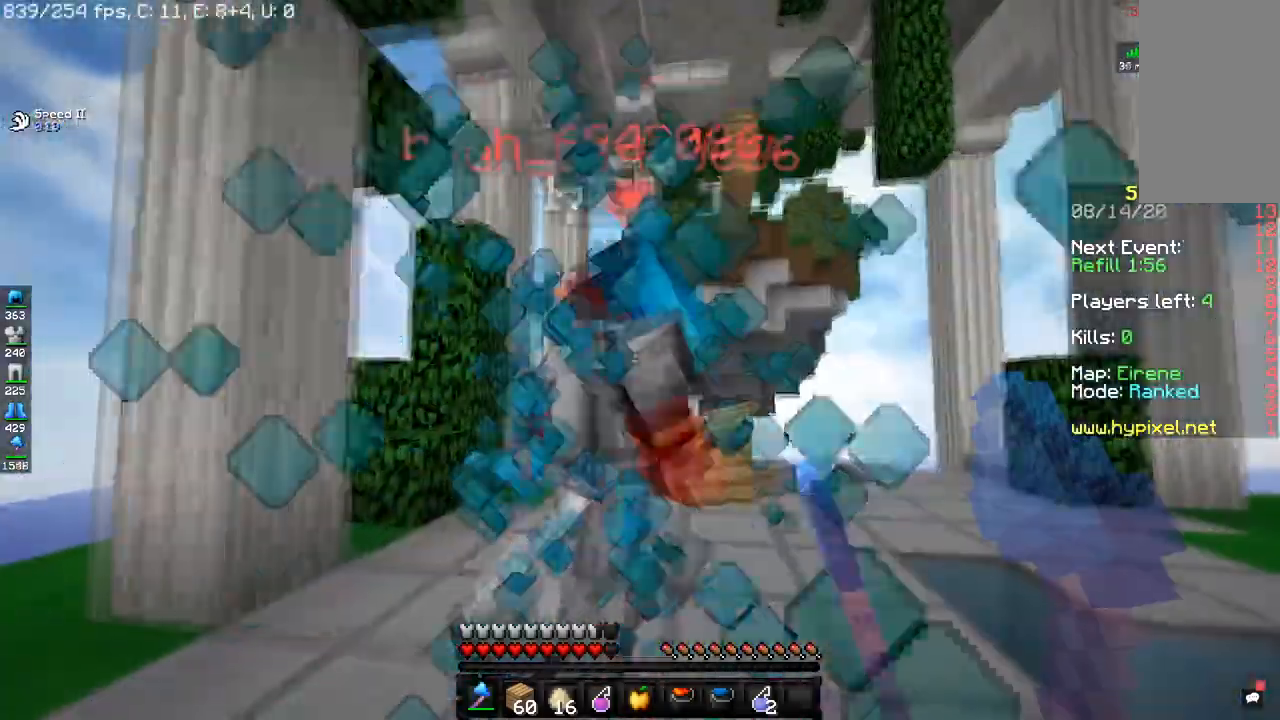
{"keys": [], "mouse": ["left"], "events": [[433, "w", "up"]]}
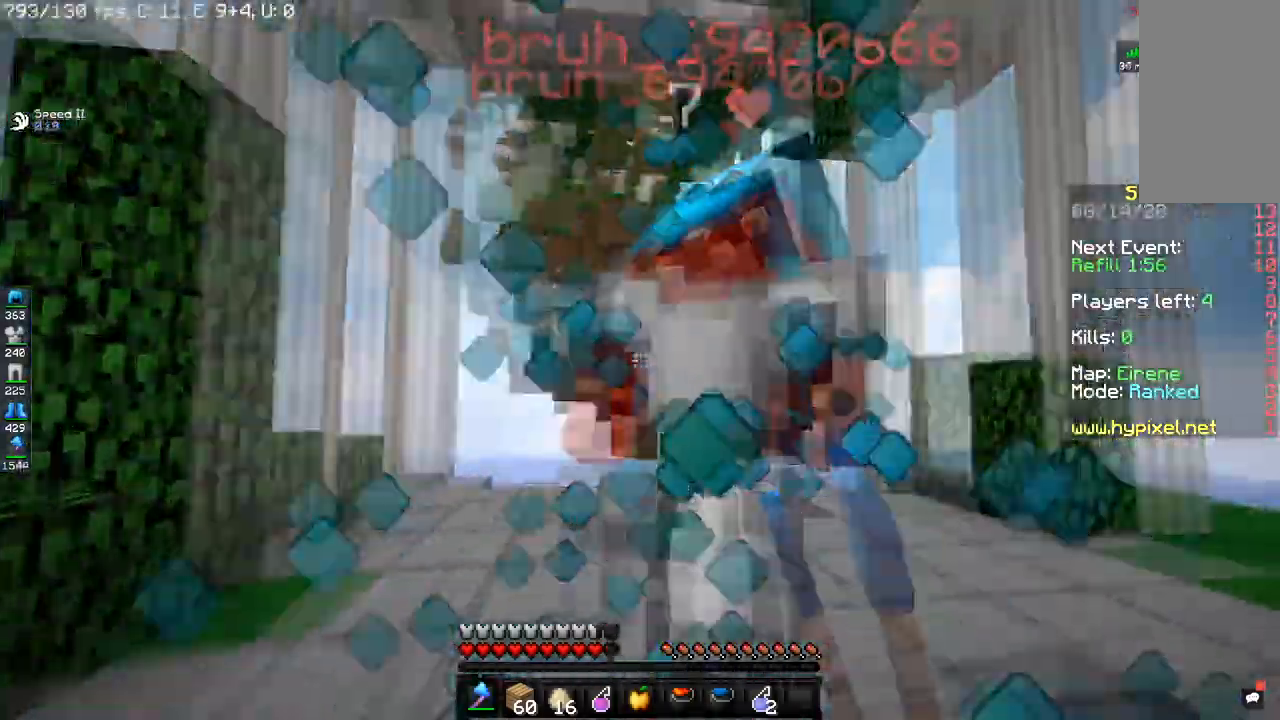
{"keys": ["w"], "mouse": ["left"], "events": [[67, "w", "down"]]}
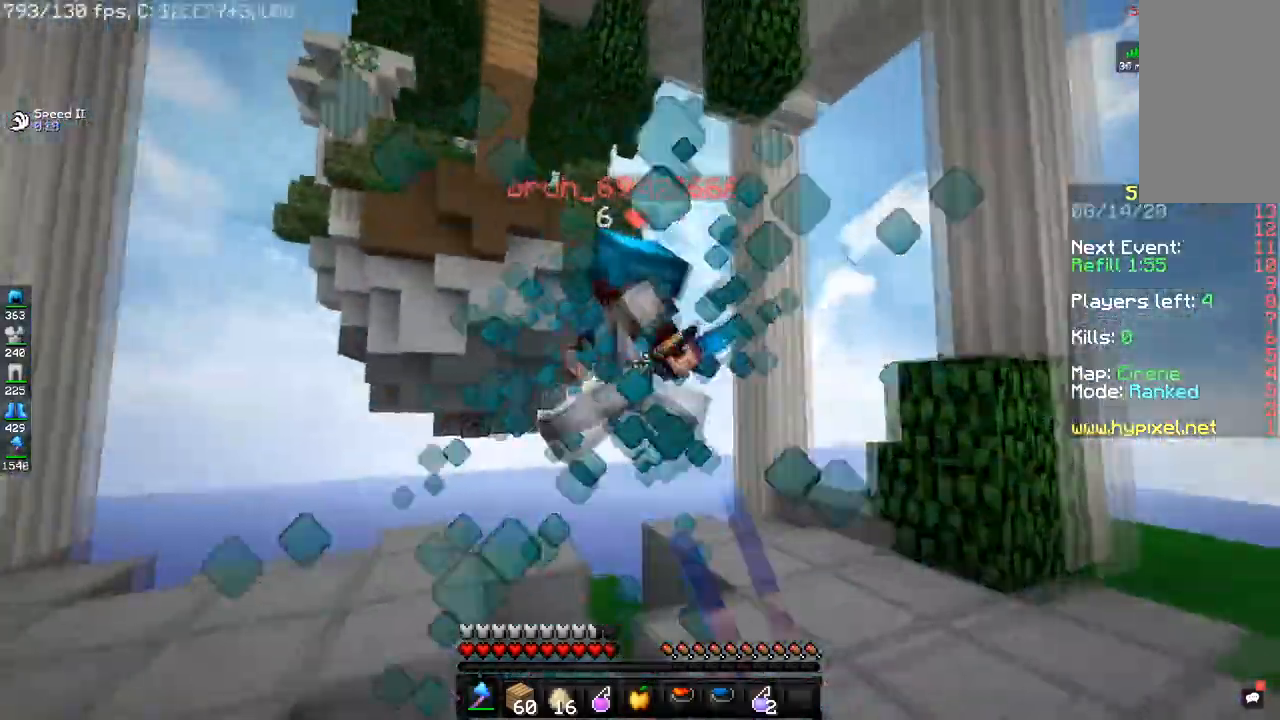
{"keys": ["d", "w"], "mouse": ["left"], "events": [[300, "d", "down"], [400, "w", "up"], [500, "w", "down"]]}
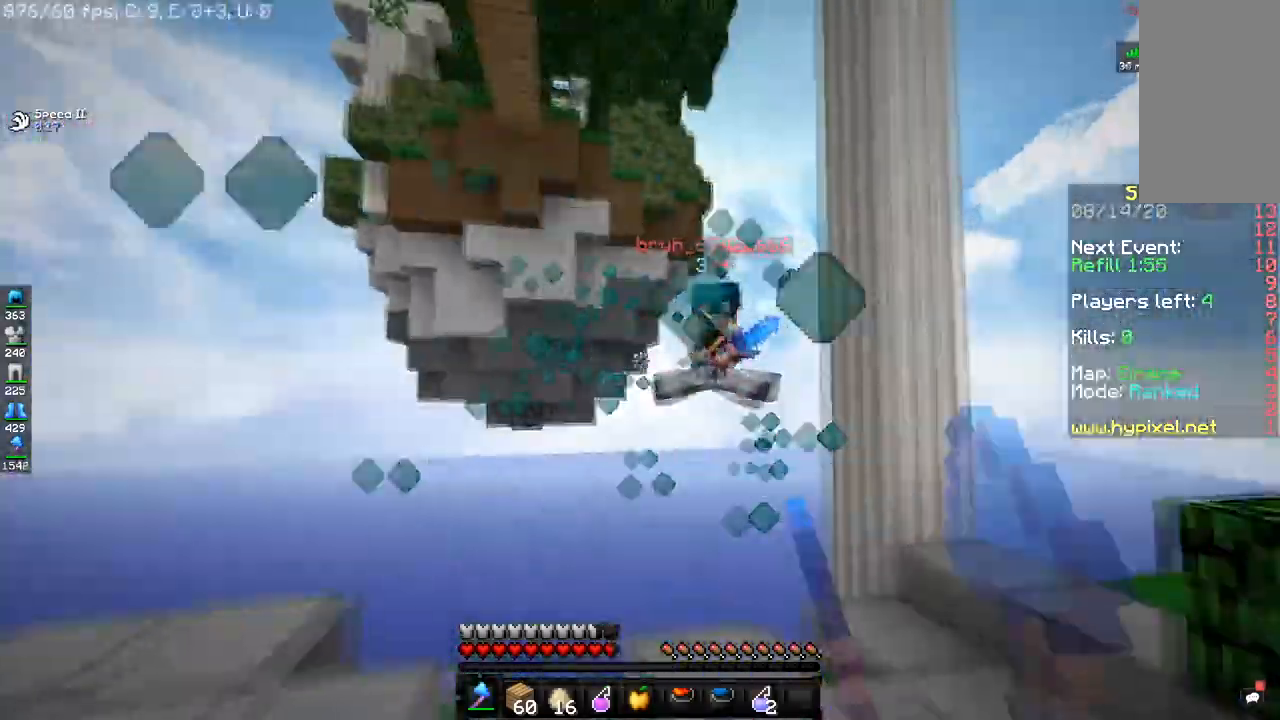
{"keys": ["d"], "mouse": [], "events": [[100, "mouse_left", "up"], [217, "w", "up"], [250, "d", "up"], [300, "s", "down"], [400, "d", "down"], [501, "s", "up"]]}